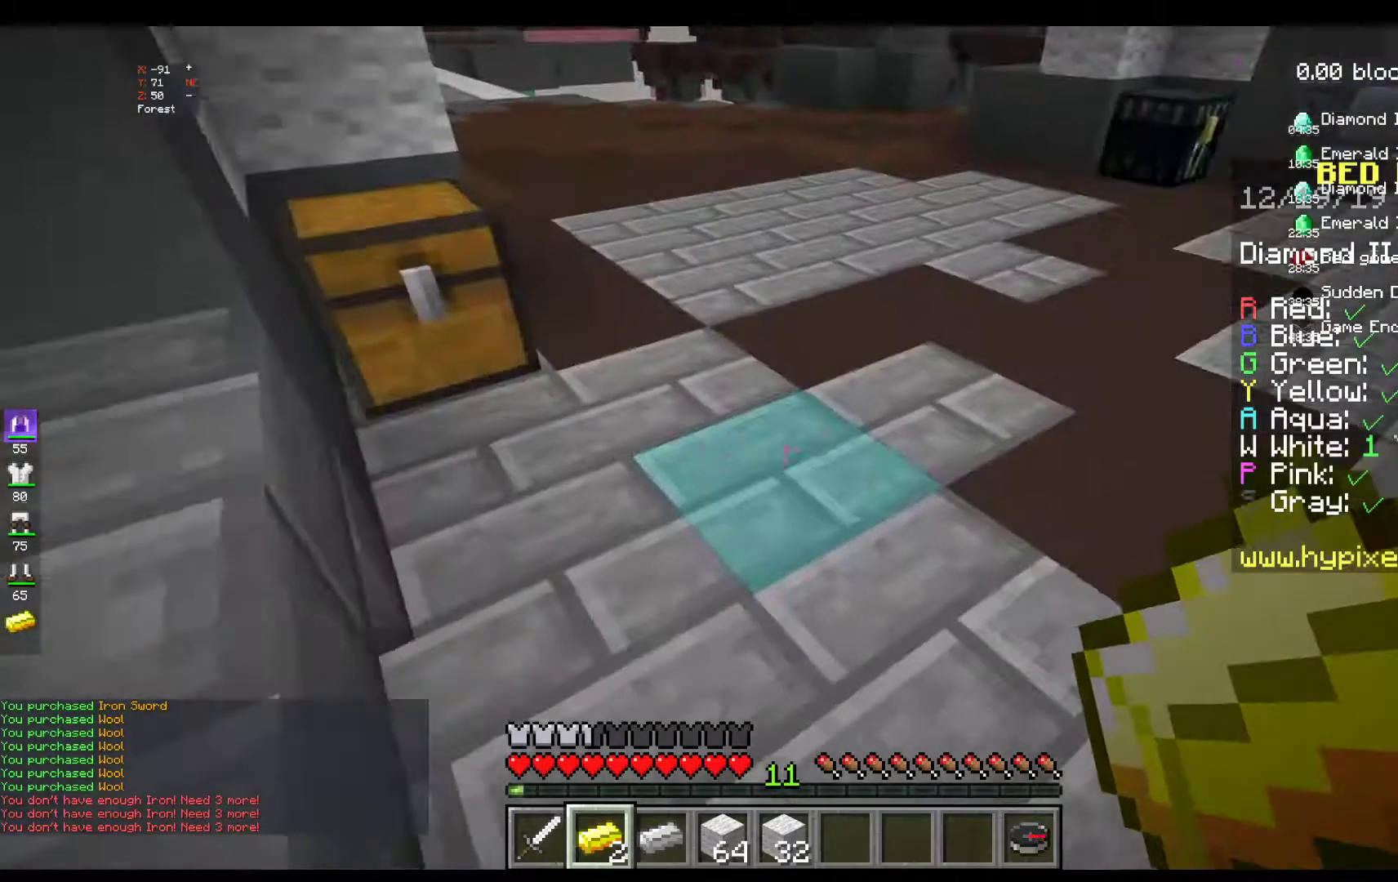
Gameplay with keyboard and mouse; each line is a JSON object with the keys and mouse buttons held at the frame after it. "events" lists presses ("down") and releases ("up") of "a", "d", "s", "space", "w", "mouse_left" and "mouse_right" between this image and that frame as [ms after this image, input, new state], when the widget could be followed in between. "mouse_left", "mouse_right" = the "left", "right" buttons of the "mouse" list. No other keys are recorded. Fast repeated clicks can show as one long hold. Mouse movement is not recorded.
{"keys": ["w"], "mouse": [], "events": [[167, "w", "down"]]}
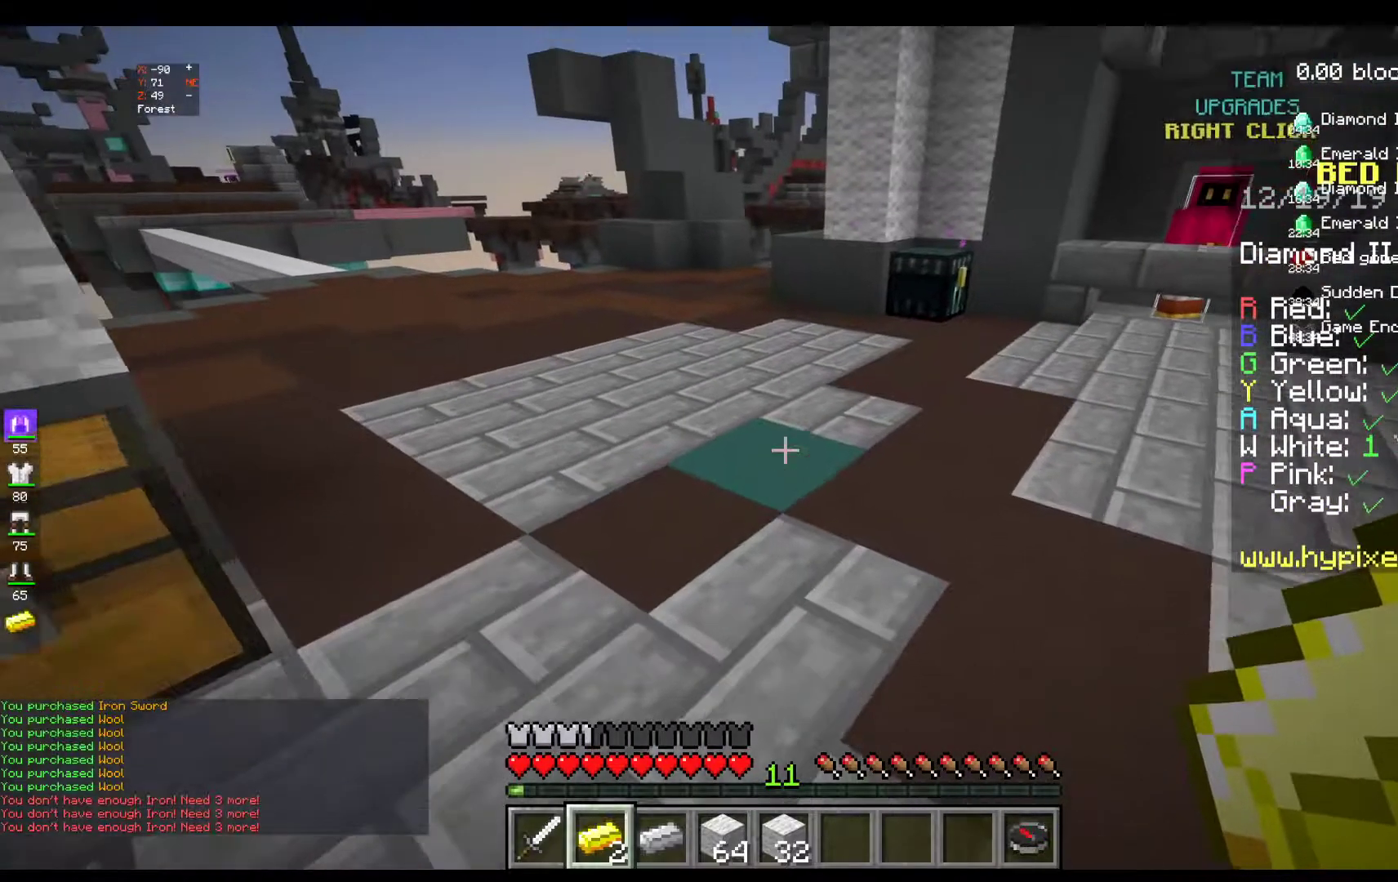
{"keys": ["w"], "mouse": [], "events": [[67, "space", "down"], [217, "space", "up"]]}
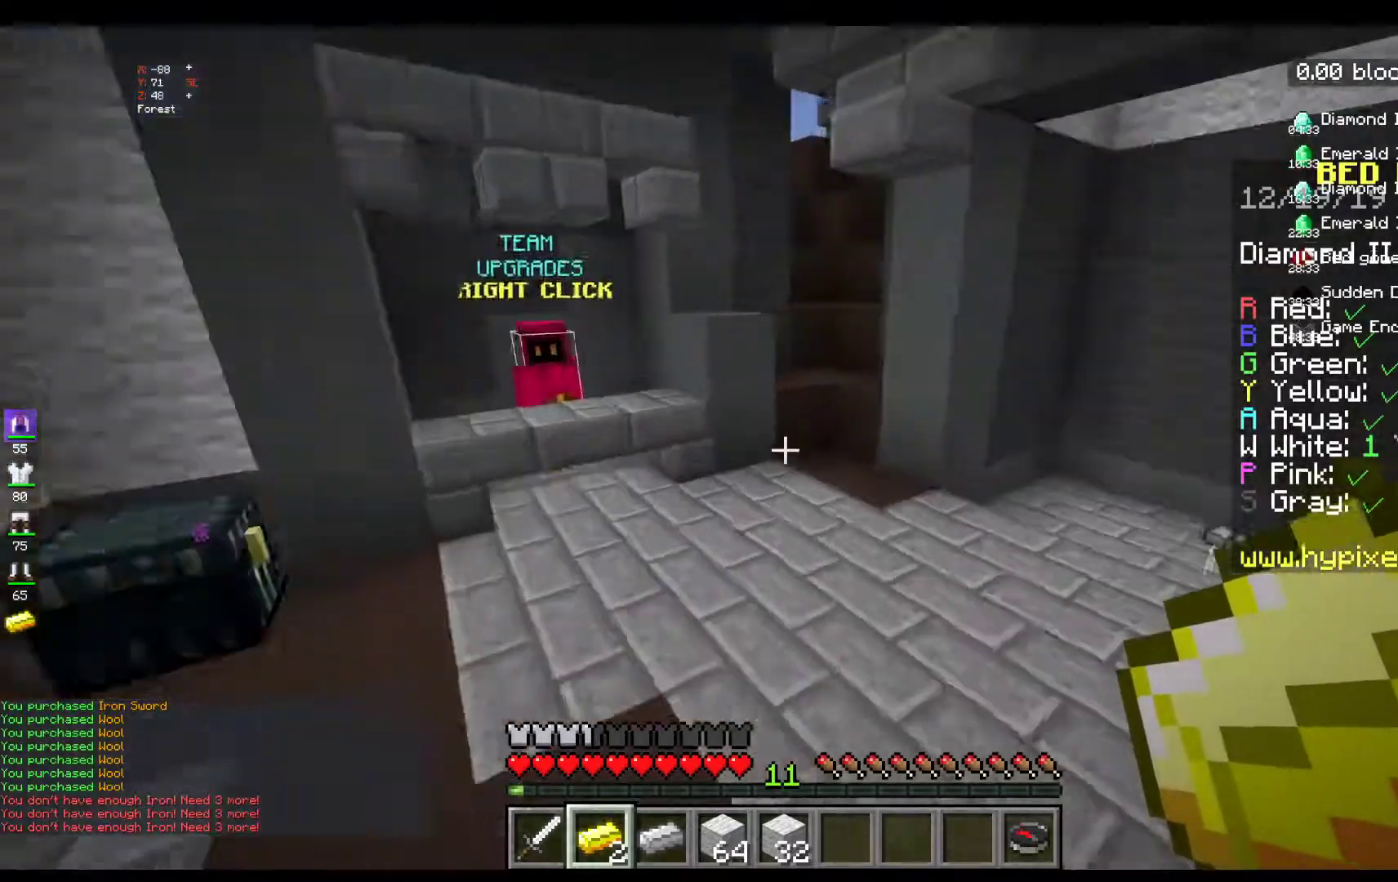
{"keys": ["w"], "mouse": [], "events": []}
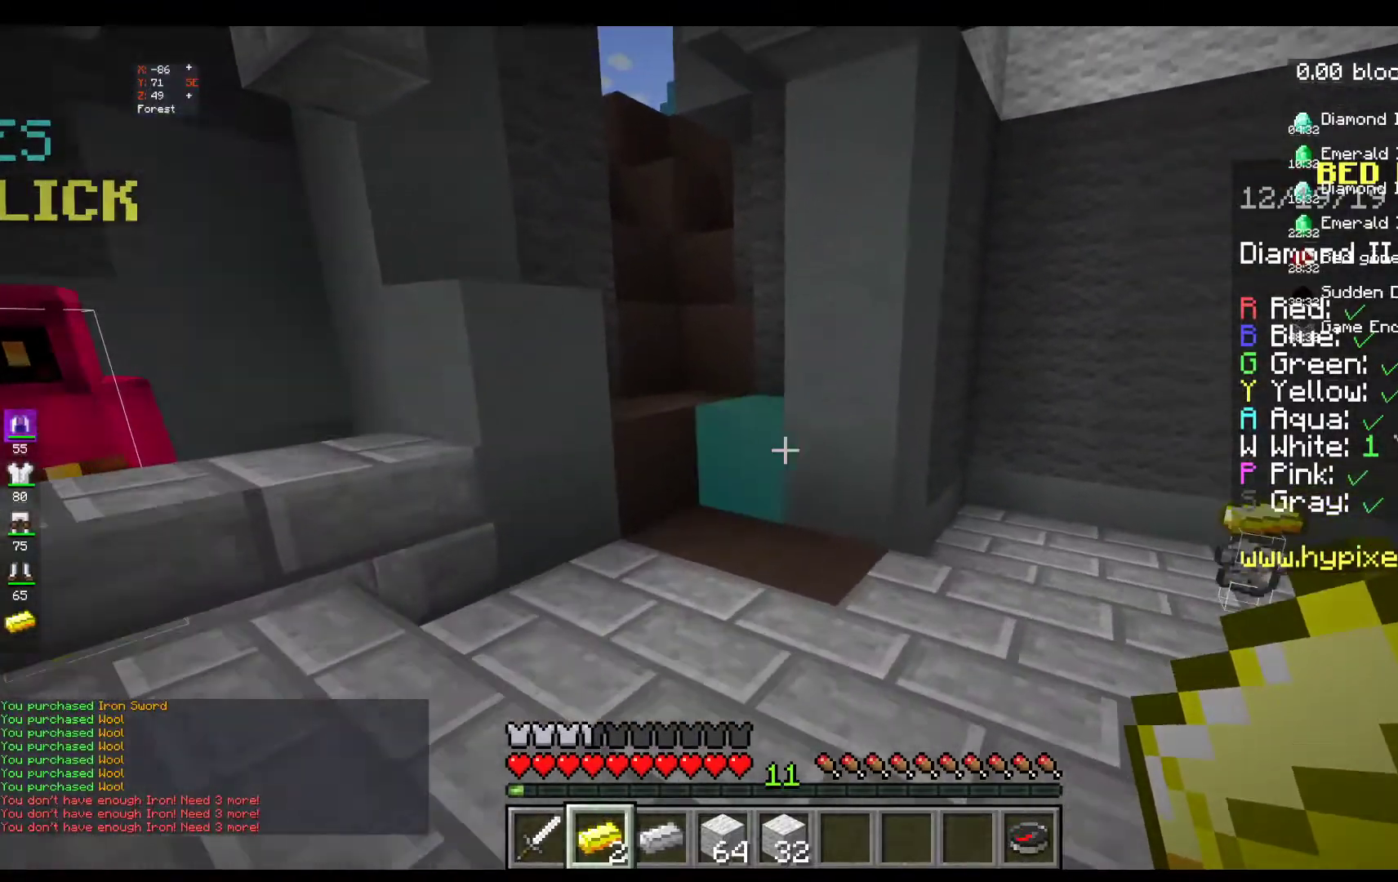
{"keys": ["w"], "mouse": [], "events": []}
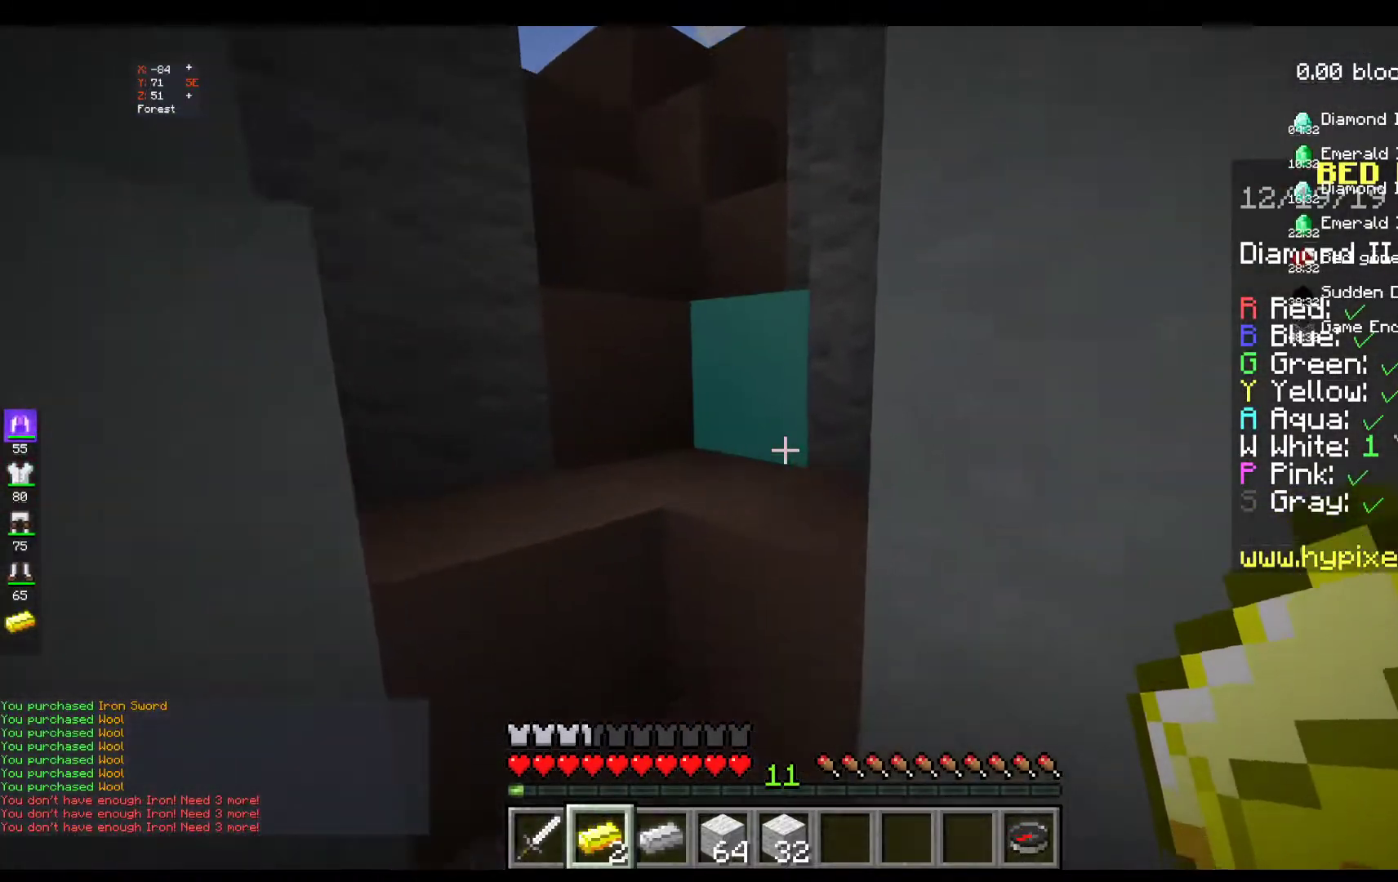
{"keys": ["space", "w"], "mouse": [], "events": [[117, "space", "down"]]}
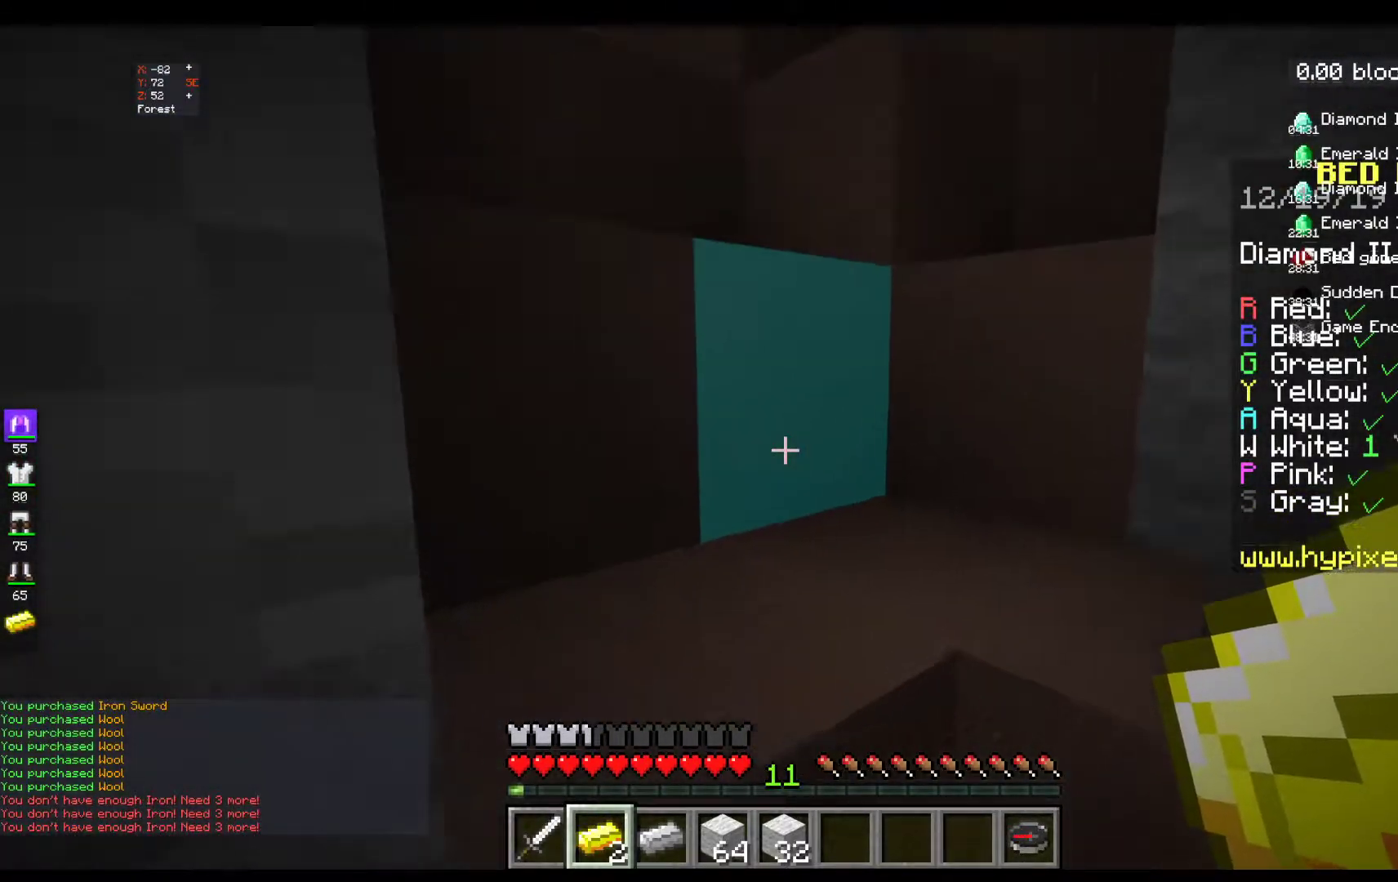
{"keys": ["space", "w"], "mouse": [], "events": []}
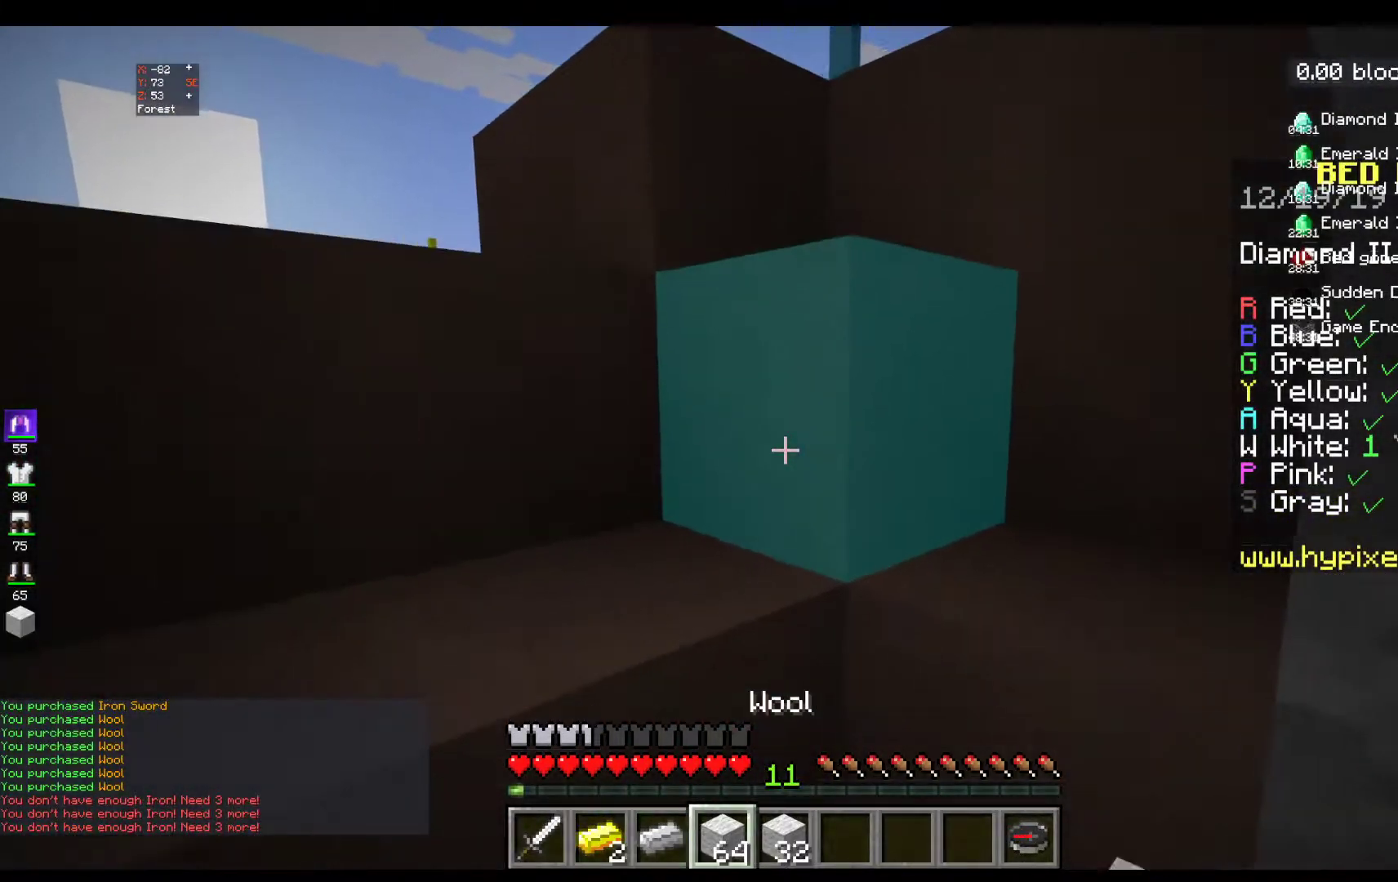
{"keys": ["space", "w"], "mouse": [], "events": []}
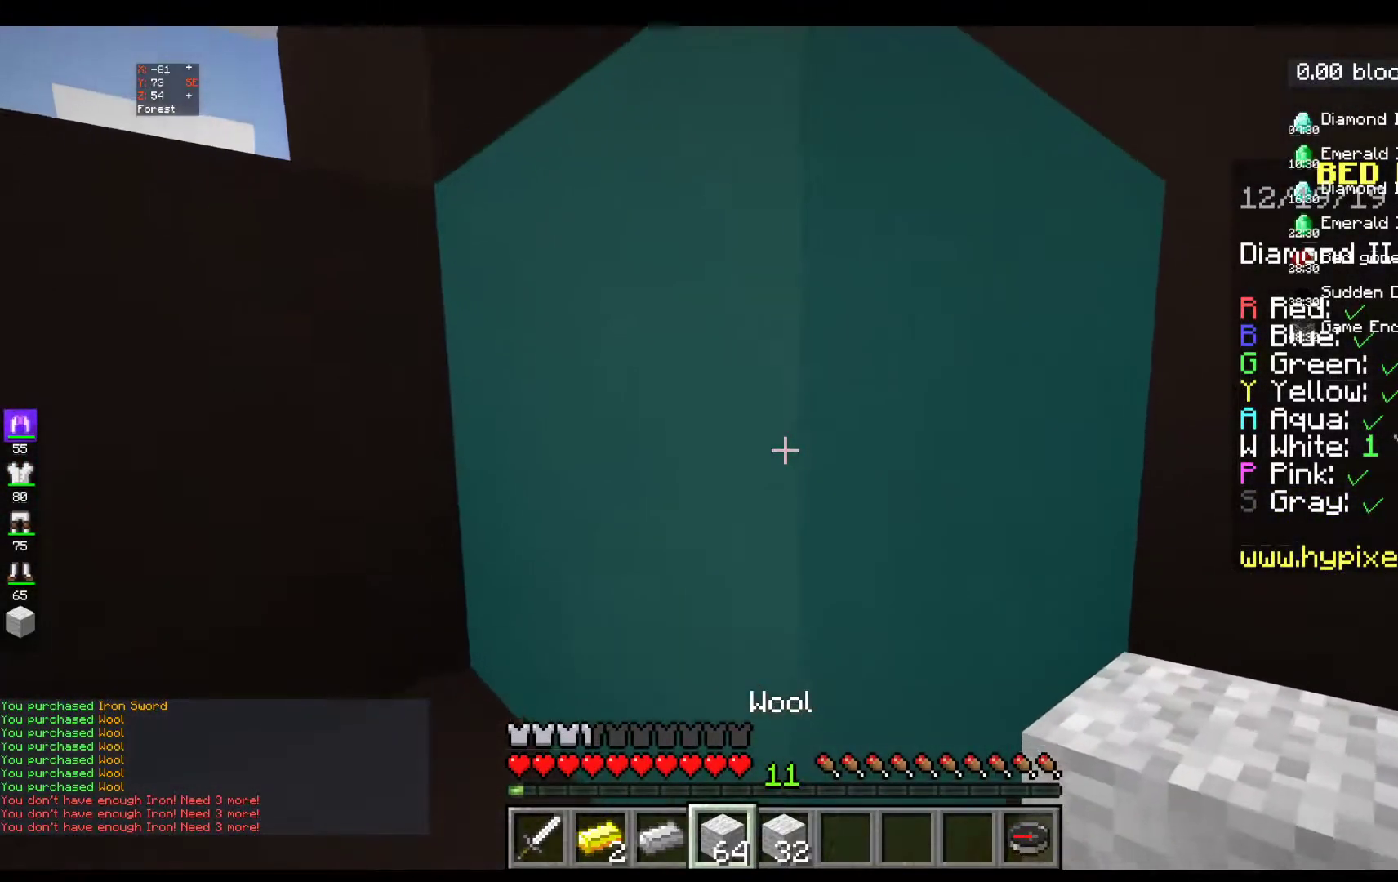
{"keys": ["space", "w"], "mouse": [], "events": []}
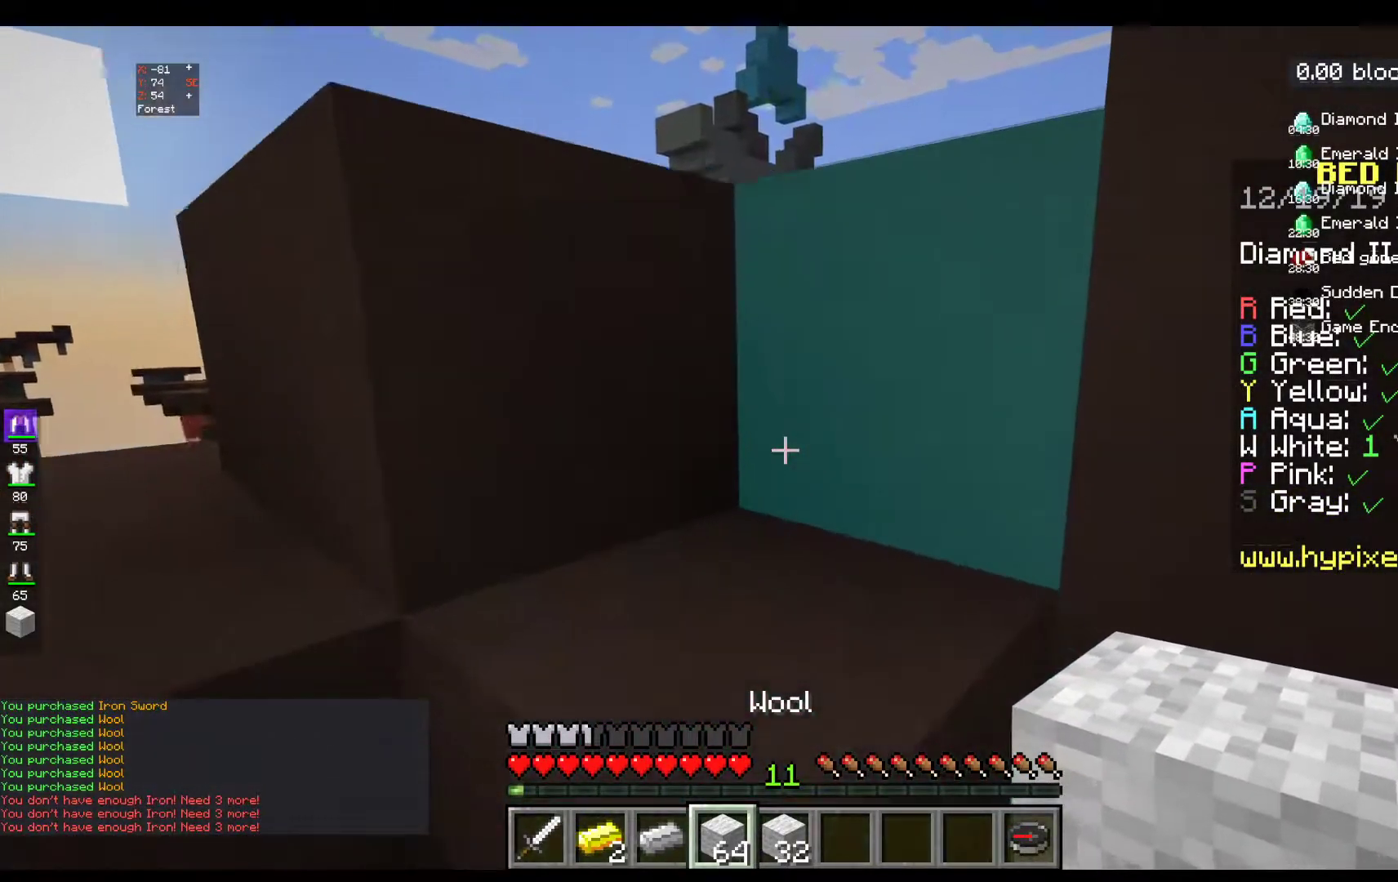
{"keys": ["a", "space", "w"], "mouse": [], "events": [[117, "a", "down"]]}
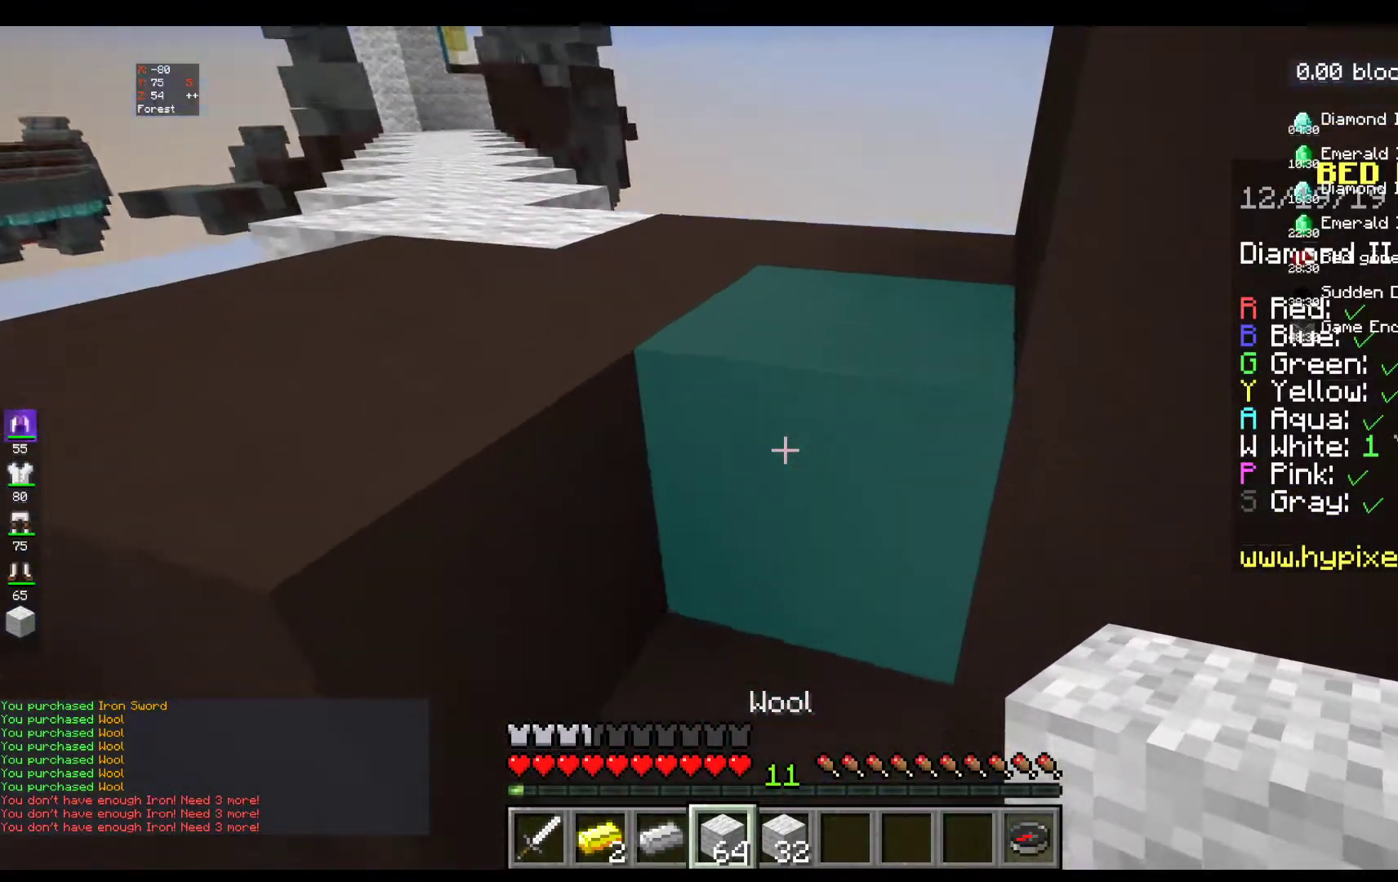
{"keys": ["space", "w"], "mouse": [], "events": [[83, "a", "up"]]}
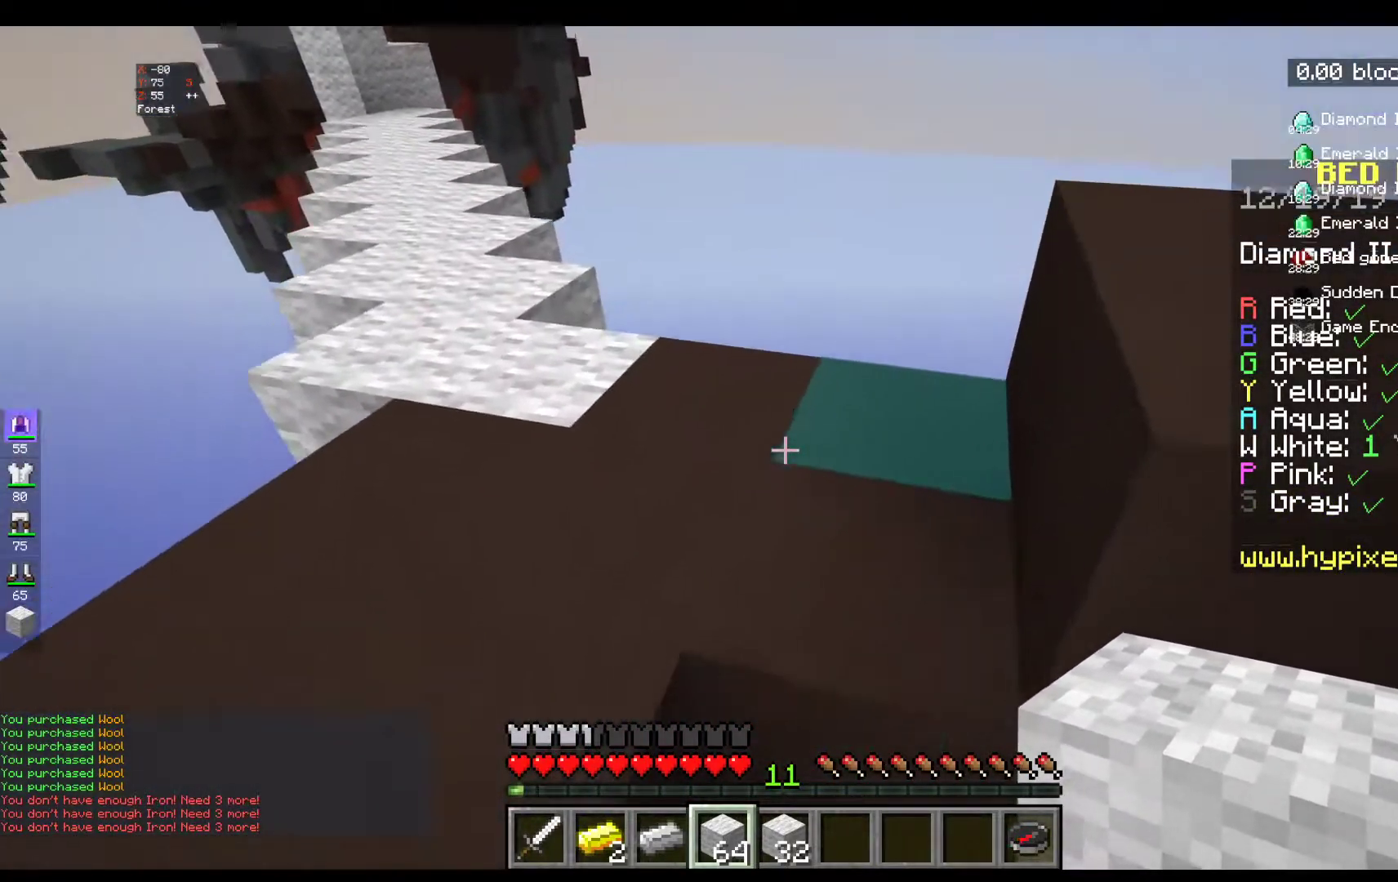
{"keys": ["space", "w"], "mouse": [], "events": []}
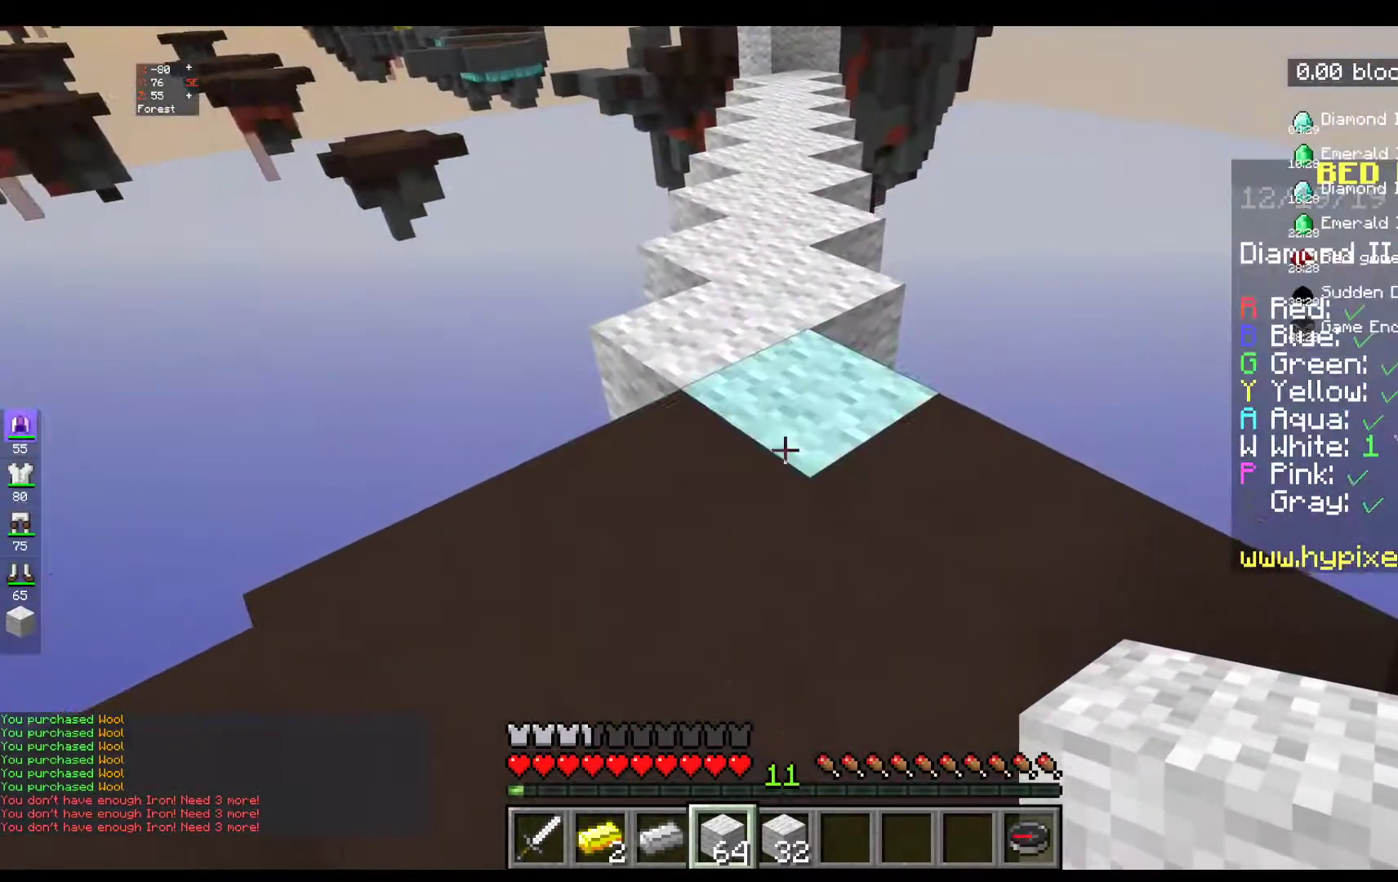
{"keys": ["w"], "mouse": [], "events": [[150, "space", "up"]]}
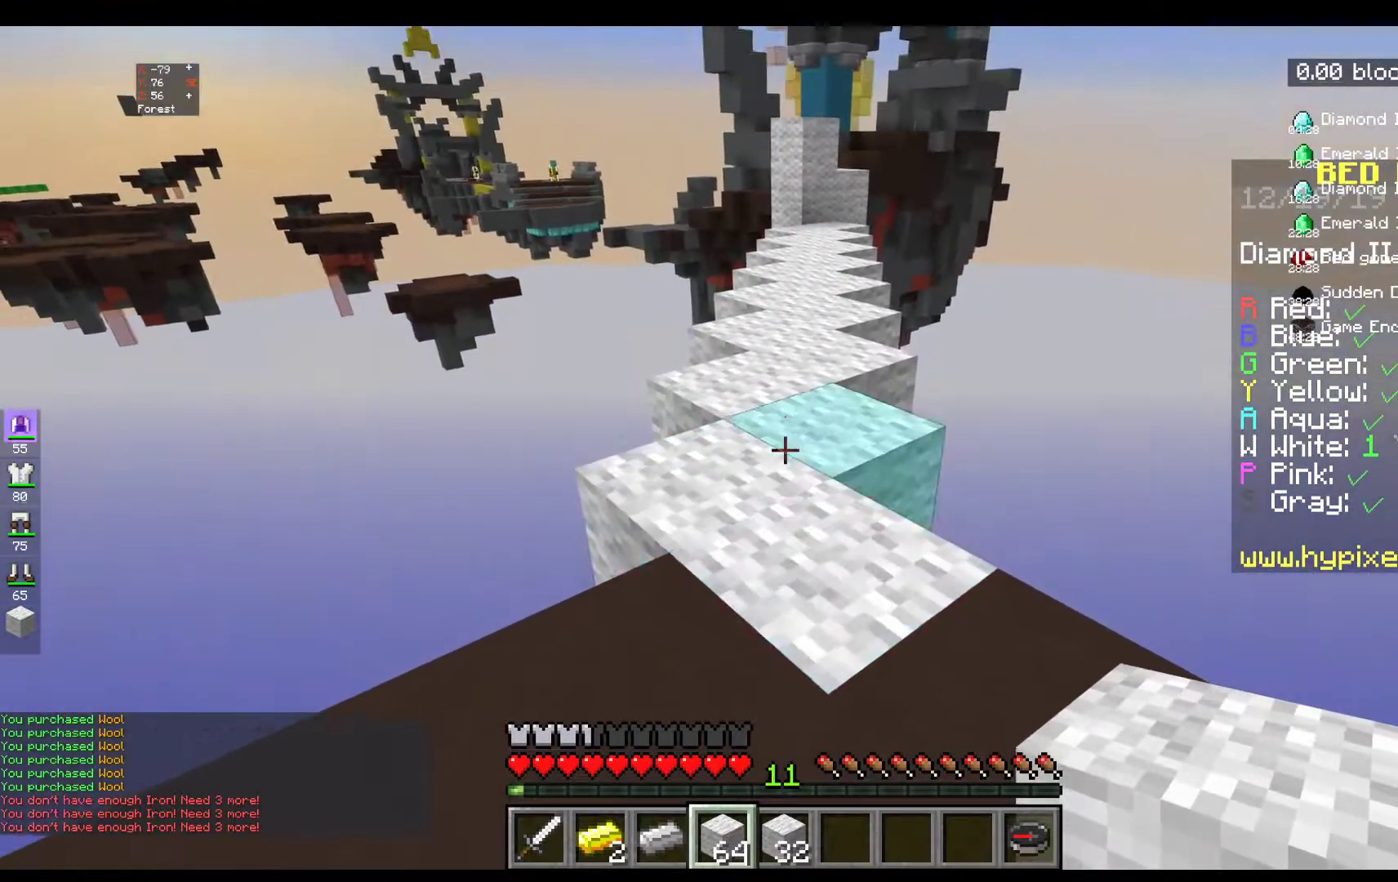
{"keys": [], "mouse": [], "events": [[367, "w", "up"]]}
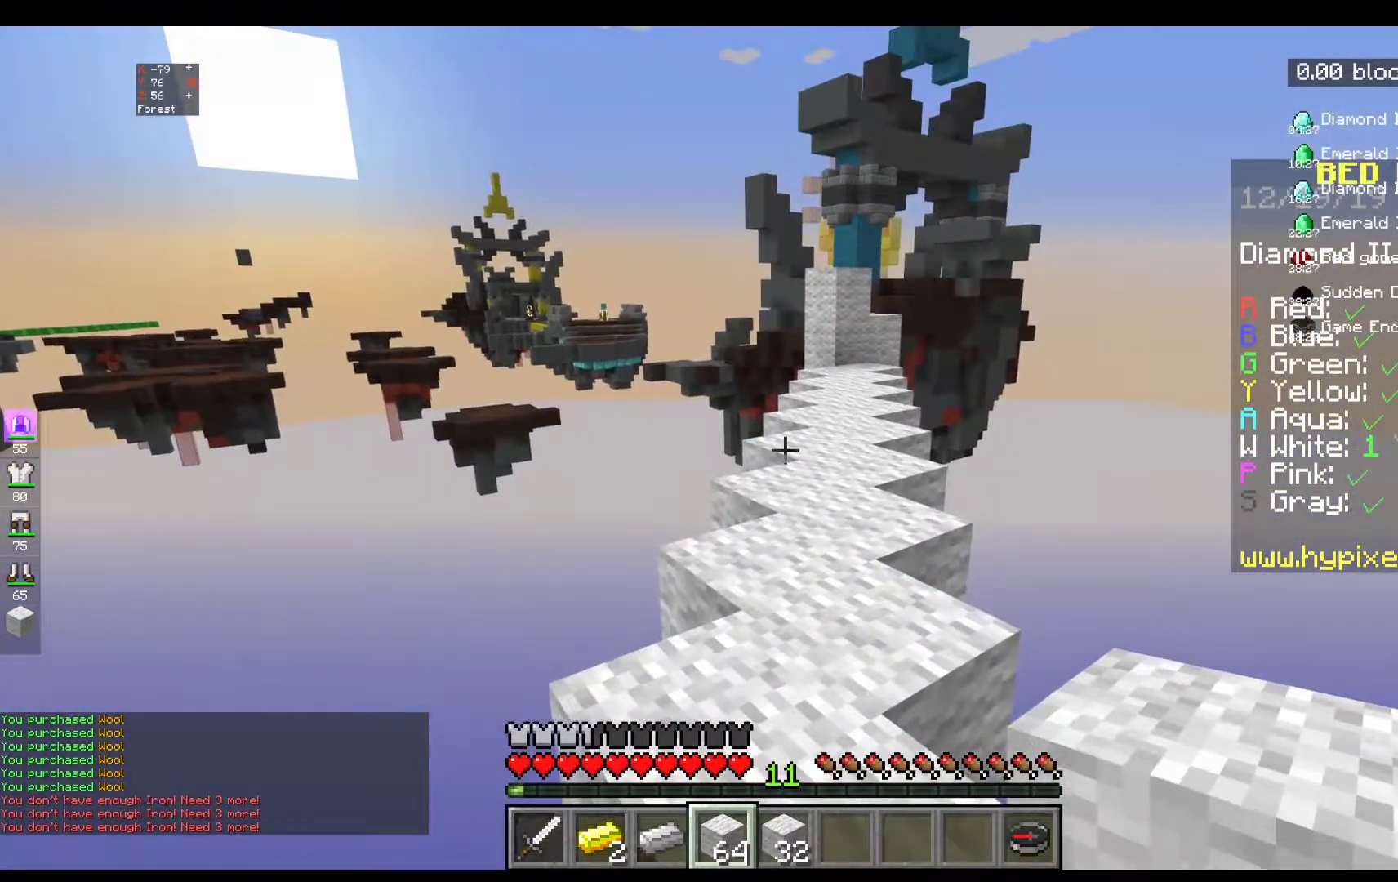
{"keys": ["w"], "mouse": [], "events": [[50, "w", "down"], [167, "w", "up"], [250, "w", "down"]]}
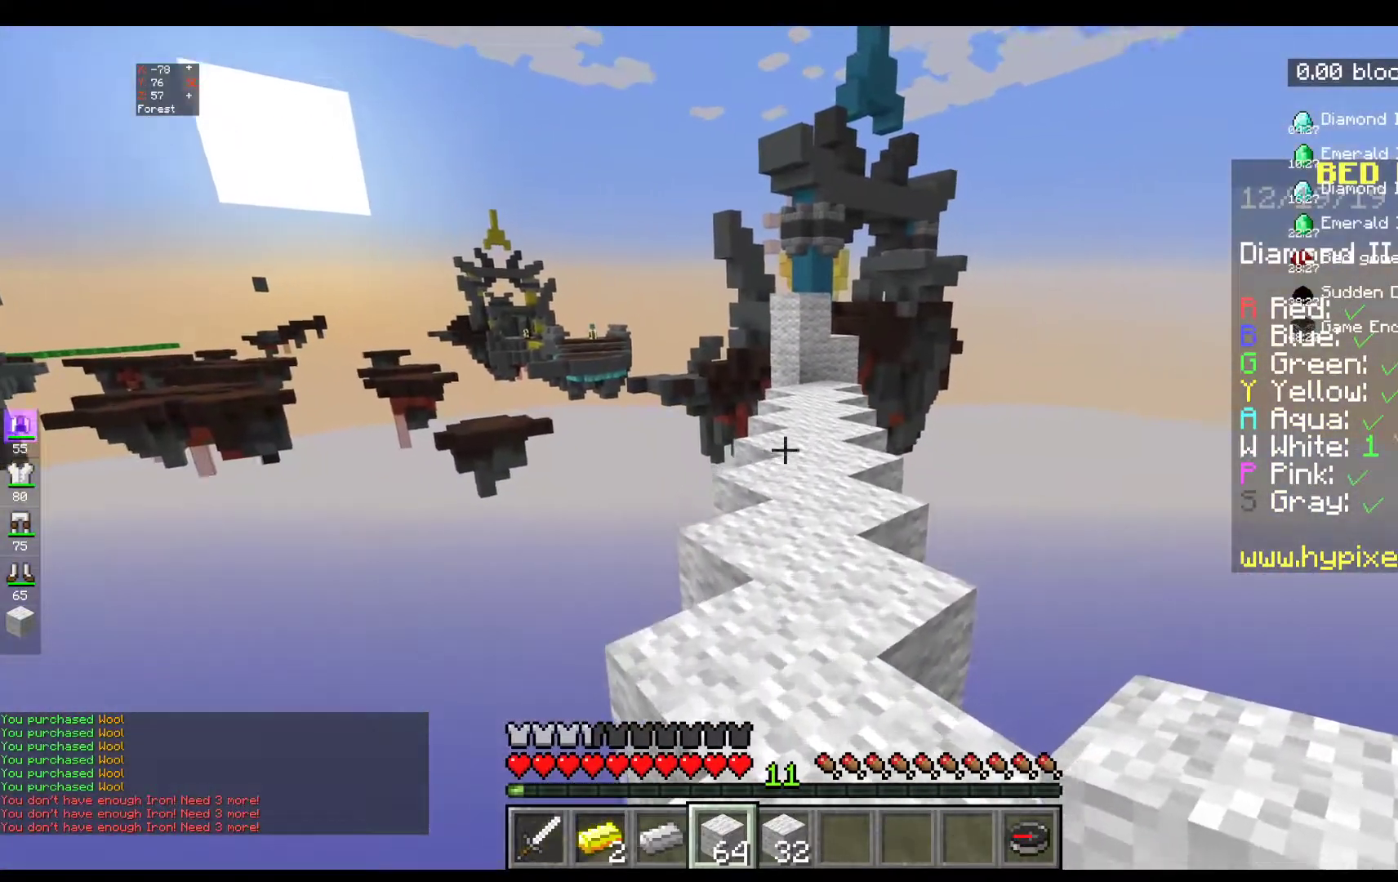
{"keys": ["w"], "mouse": [], "events": [[17, "space", "down"], [200, "space", "up"]]}
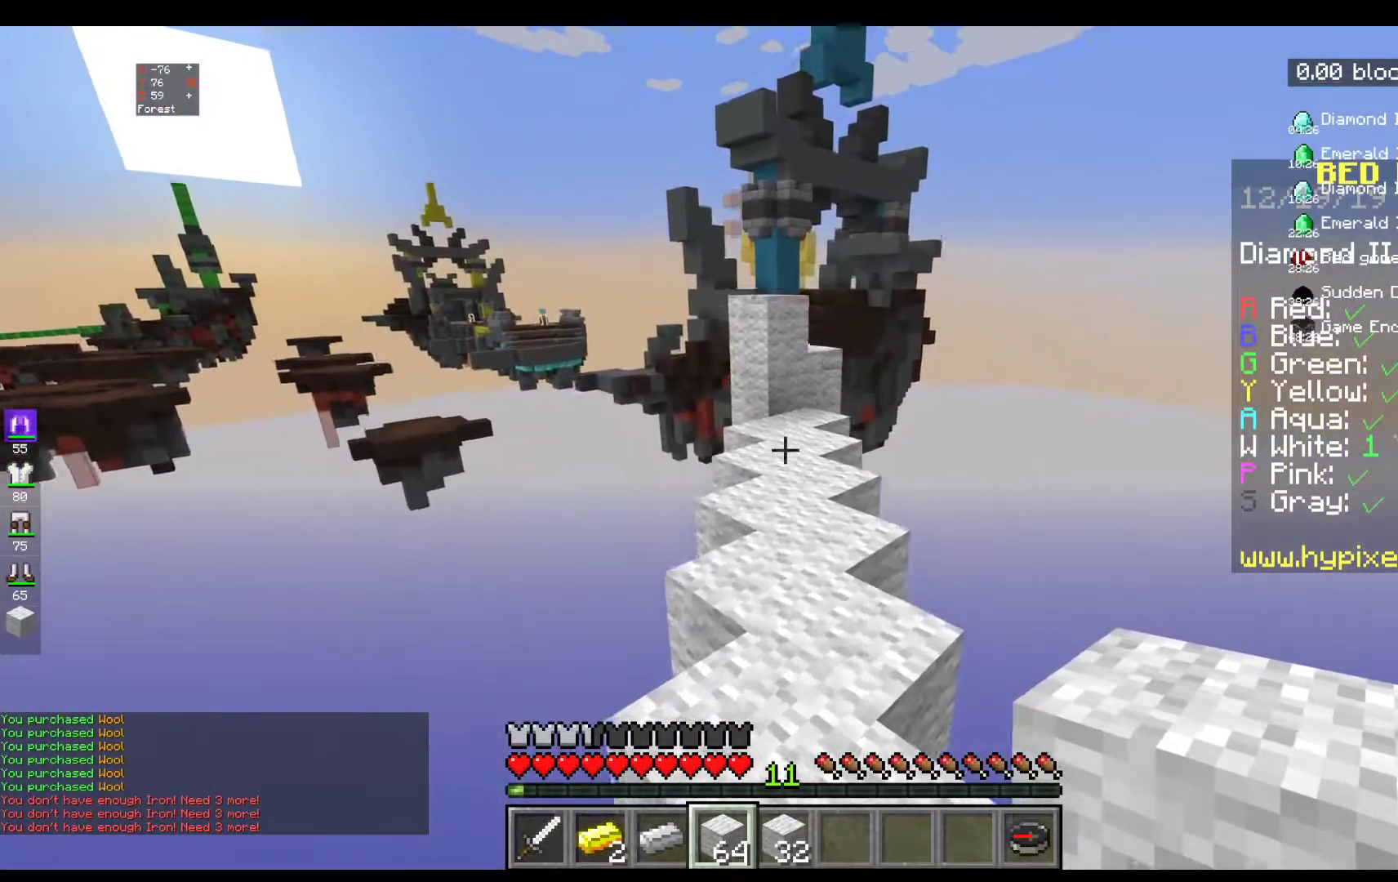
{"keys": ["w"], "mouse": [], "events": [[200, "space", "down"], [367, "space", "up"]]}
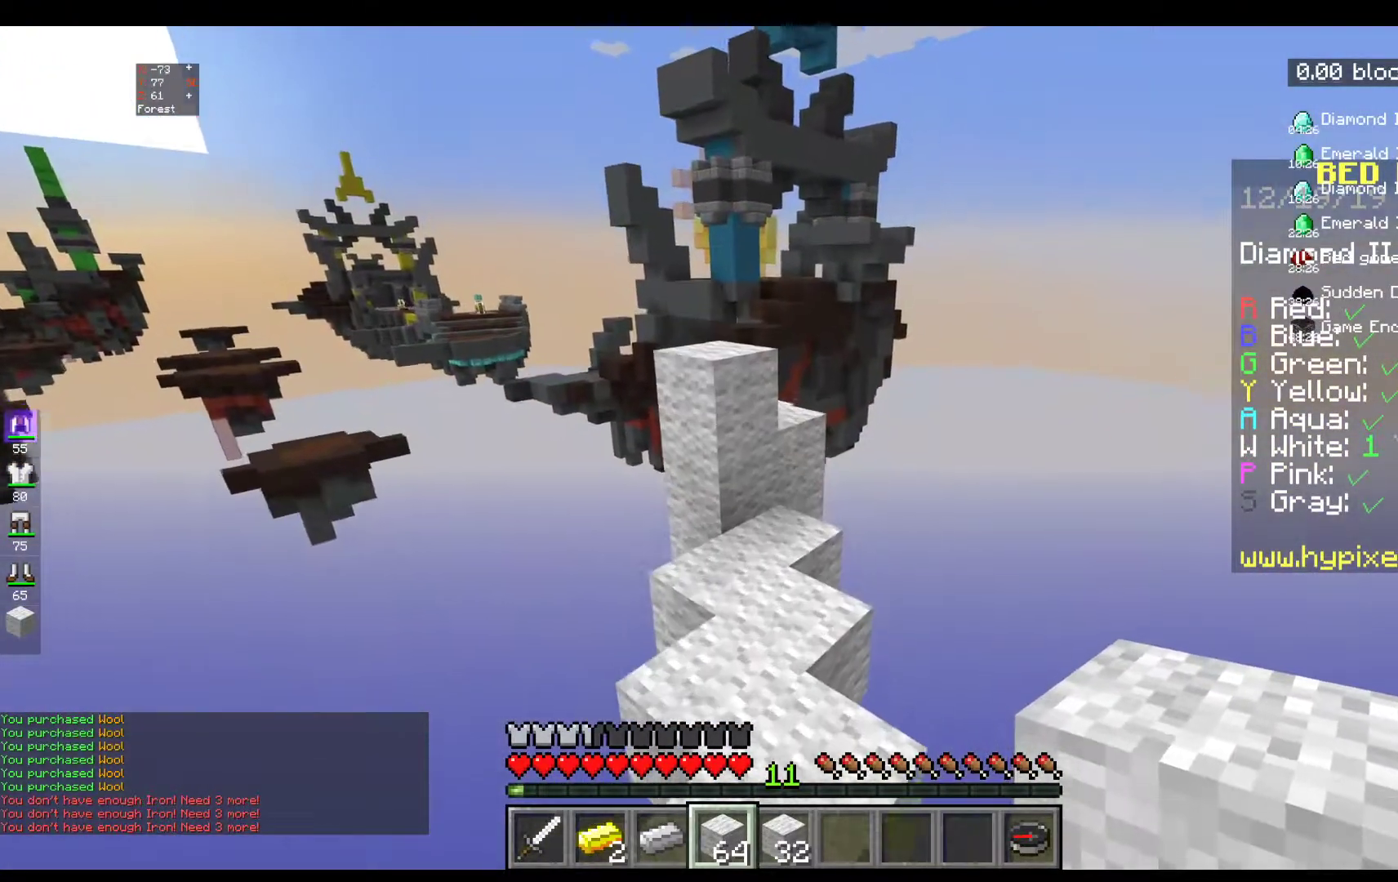
{"keys": ["w"], "mouse": [], "events": []}
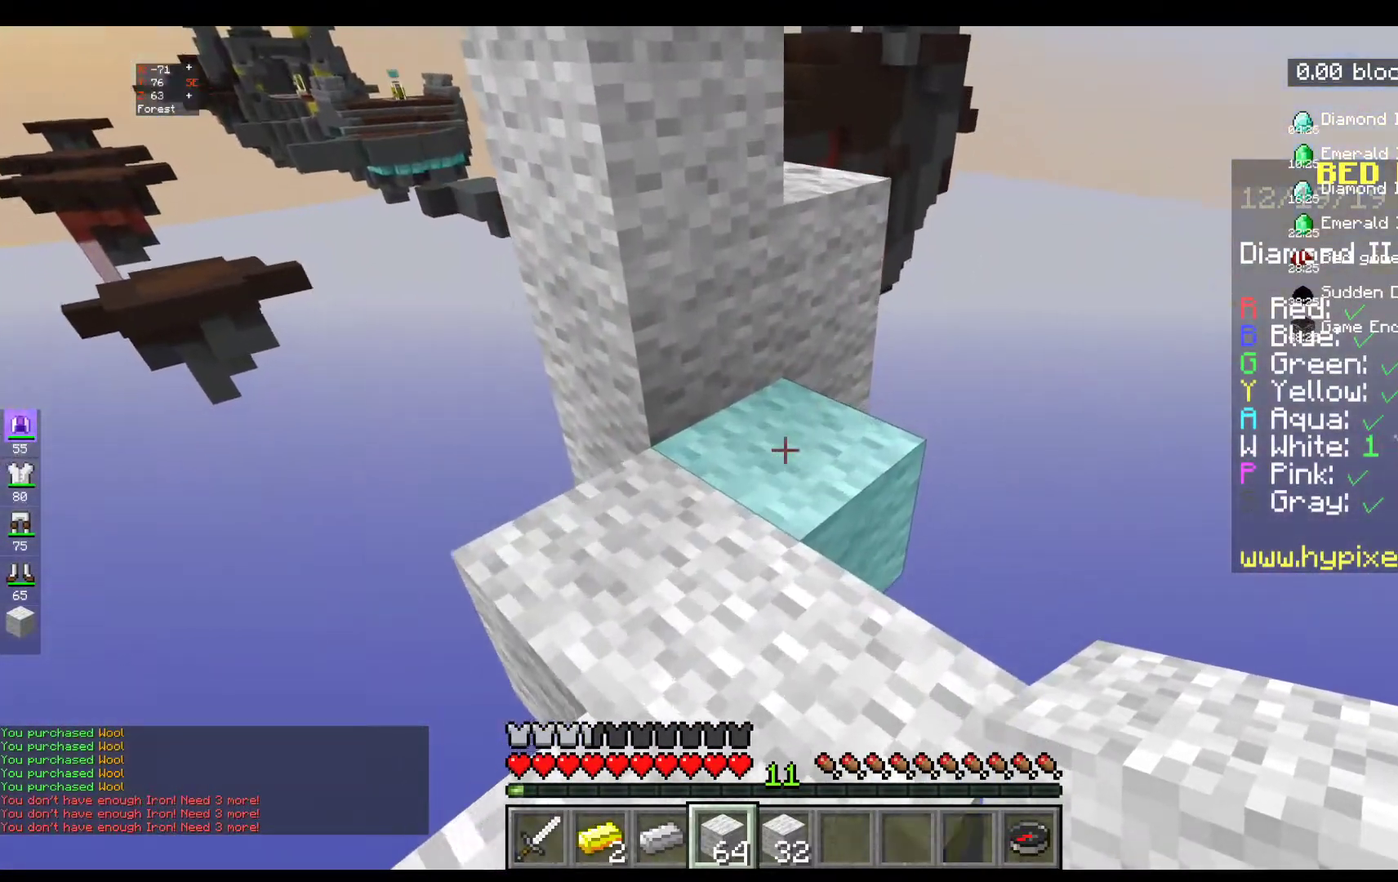
{"keys": [], "mouse": [], "events": [[50, "w", "up"]]}
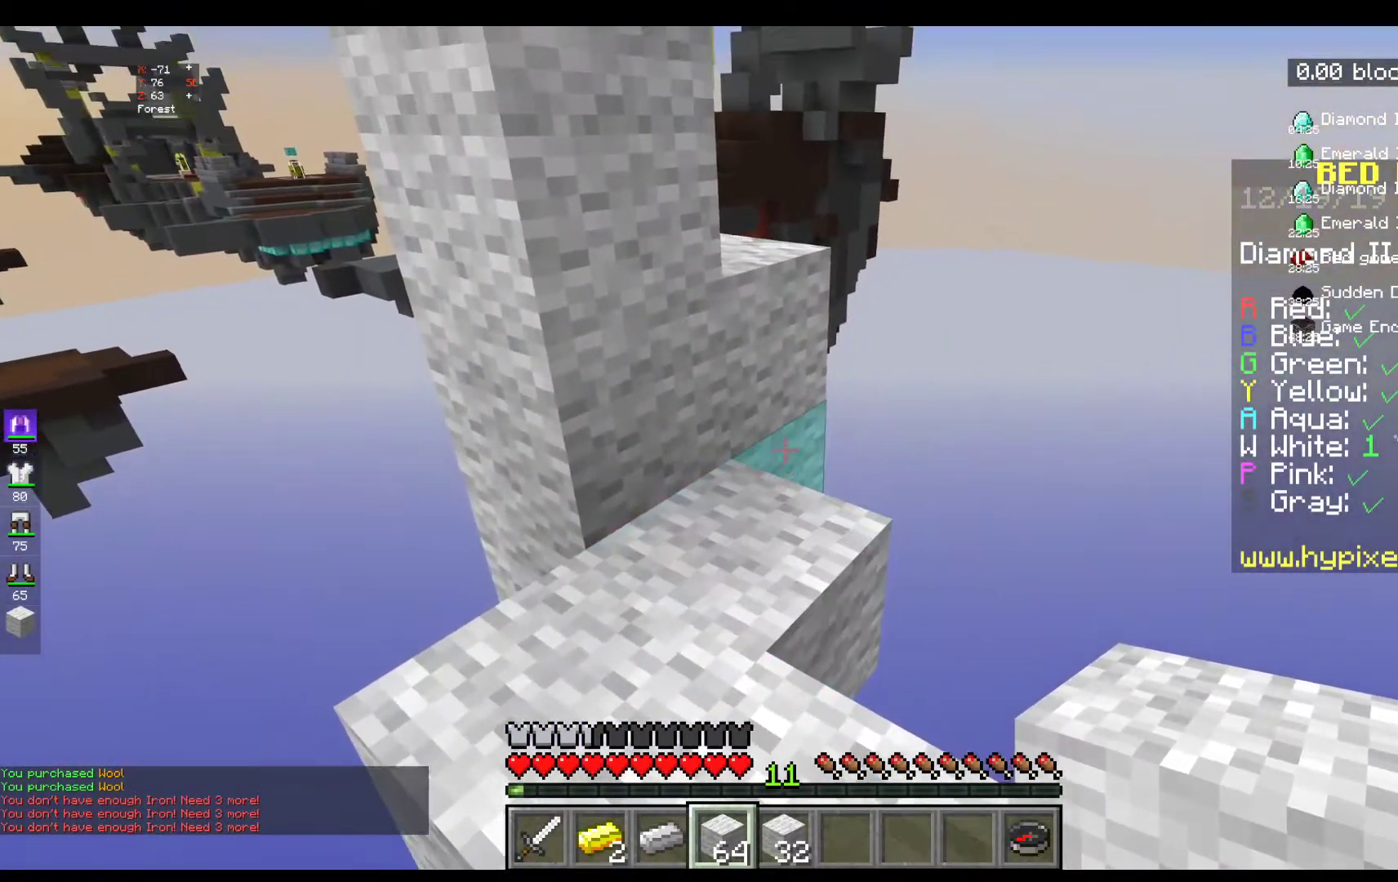
{"keys": ["w"], "mouse": [], "events": [[50, "mouse_right", "down"], [150, "w", "down"], [233, "mouse_right", "up"]]}
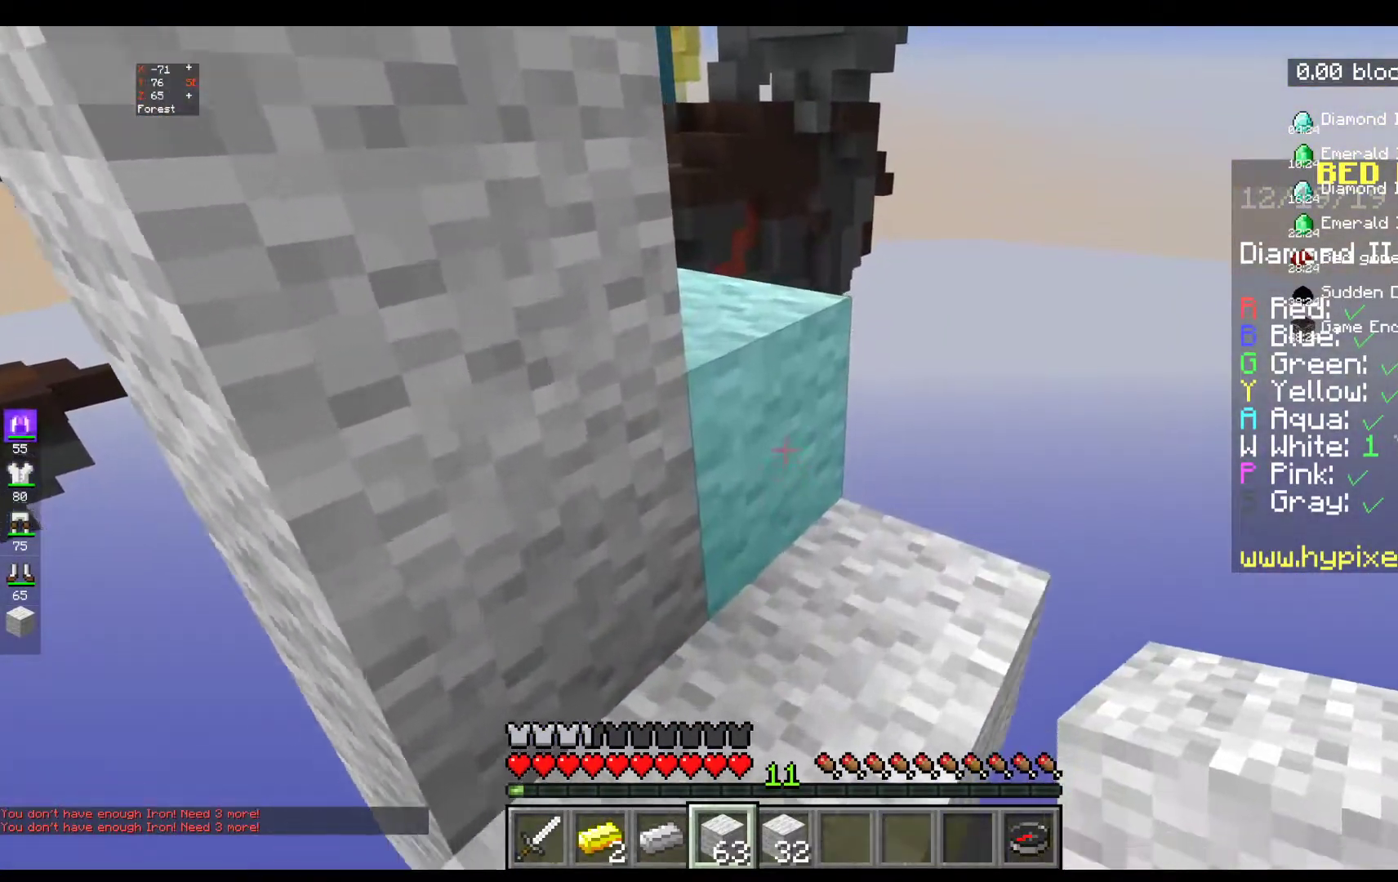
{"keys": [], "mouse": [], "events": [[367, "w", "up"]]}
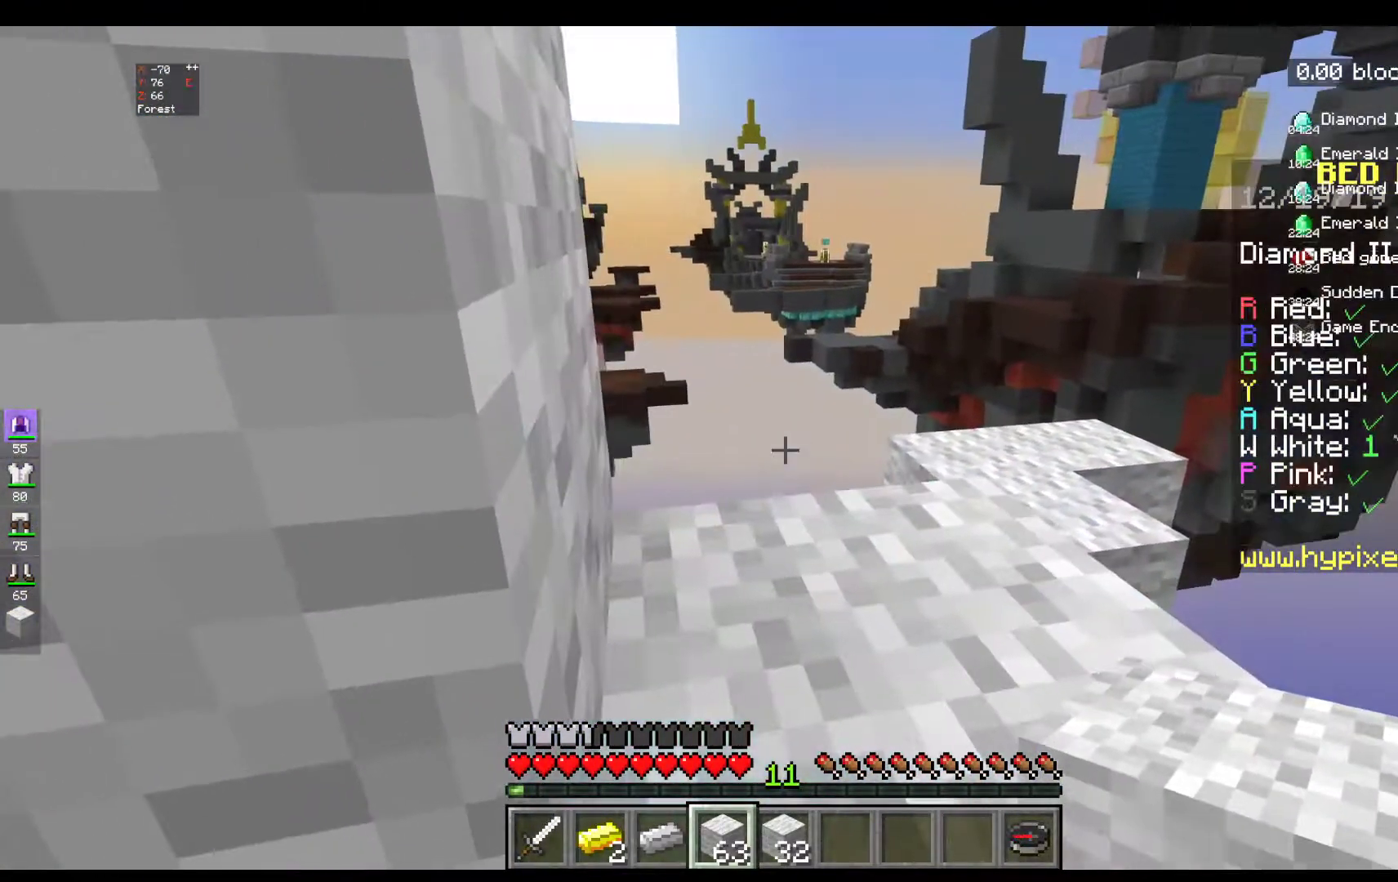
{"keys": ["w"], "mouse": [], "events": [[167, "w", "down"], [200, "space", "down"], [400, "space", "up"]]}
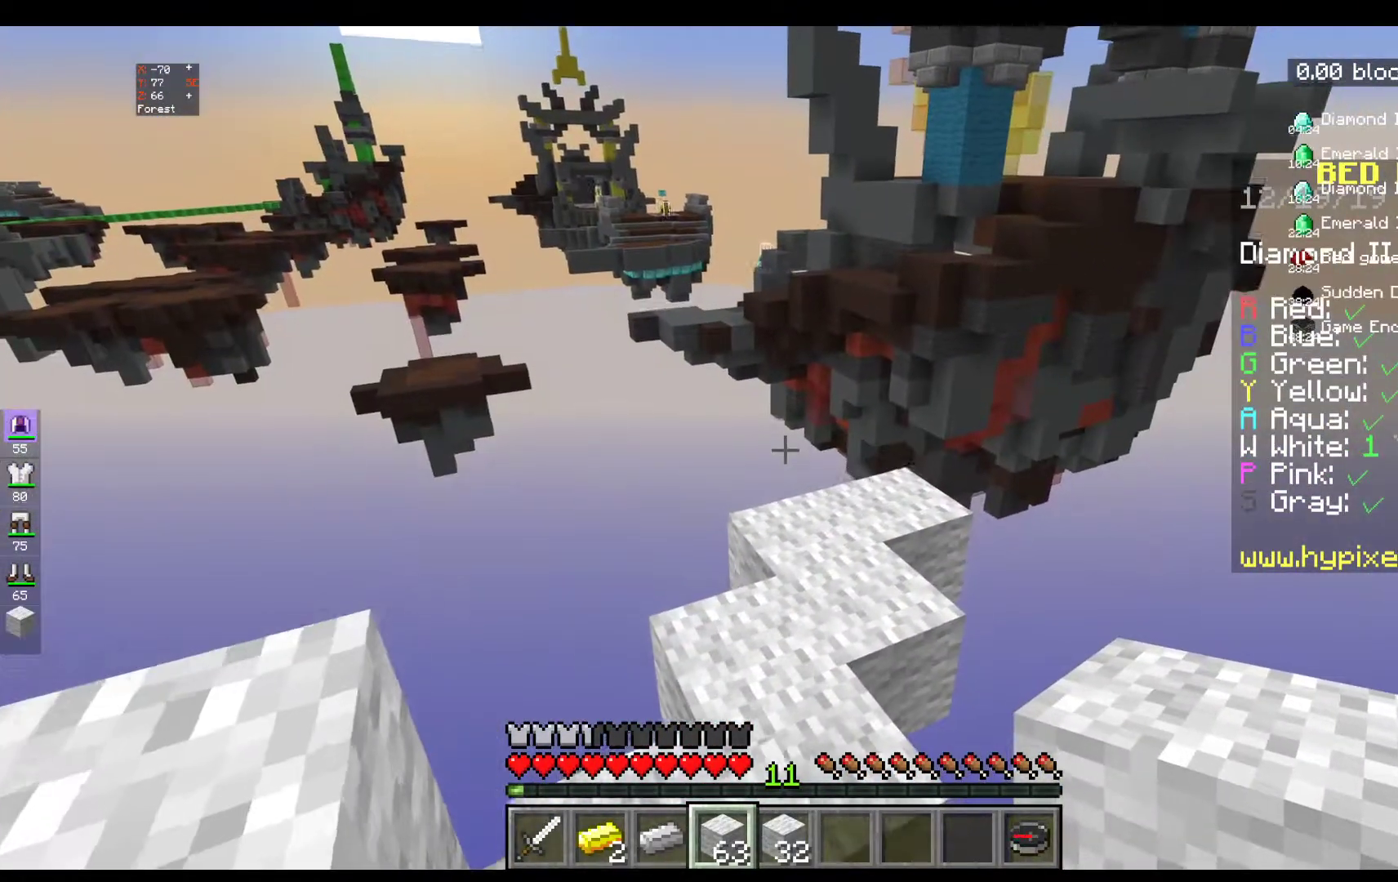
{"keys": ["a", "w"], "mouse": [], "events": [[400, "a", "down"]]}
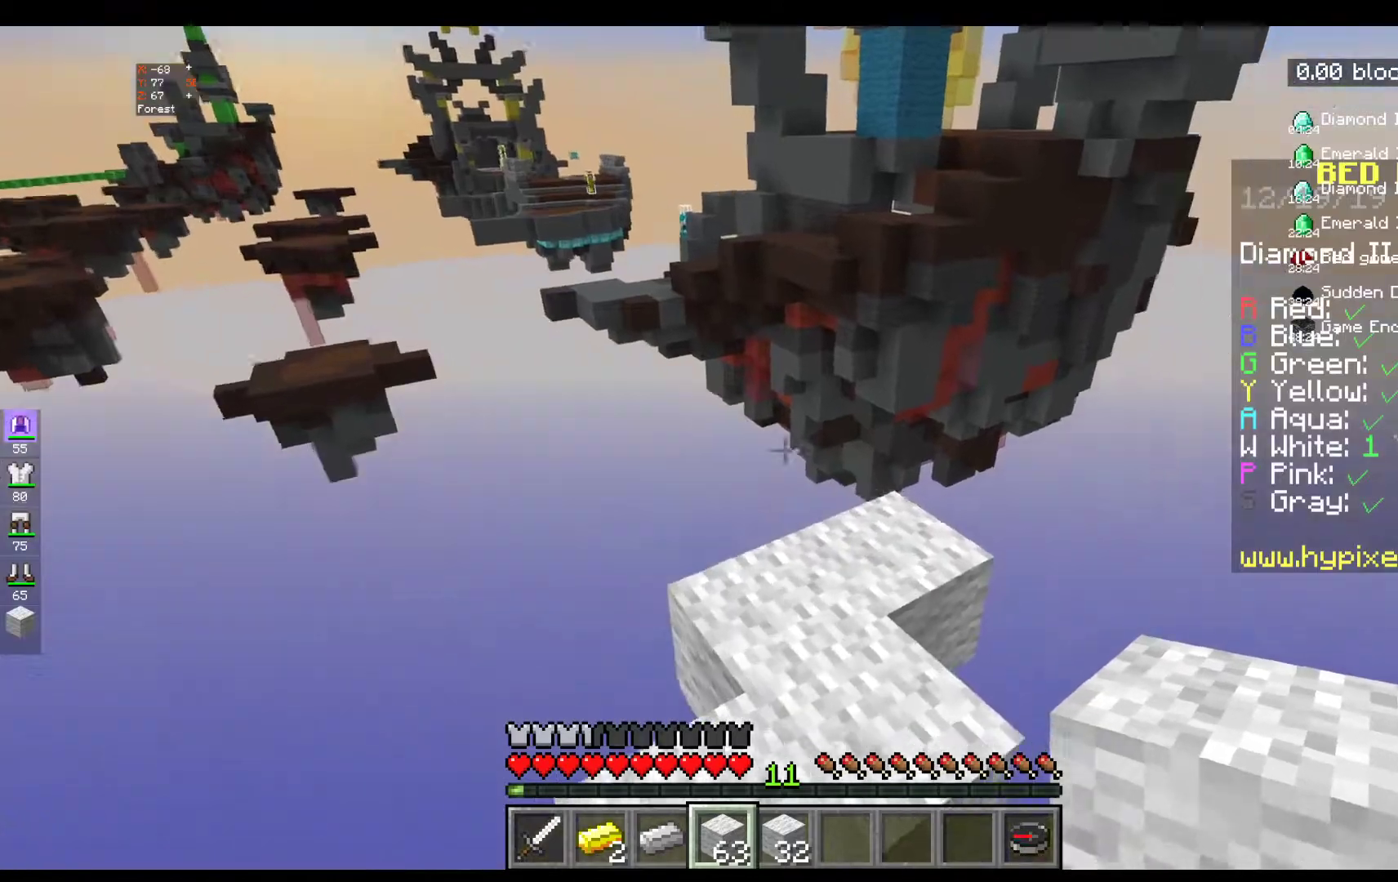
{"keys": ["w"], "mouse": [], "events": [[67, "a", "up"]]}
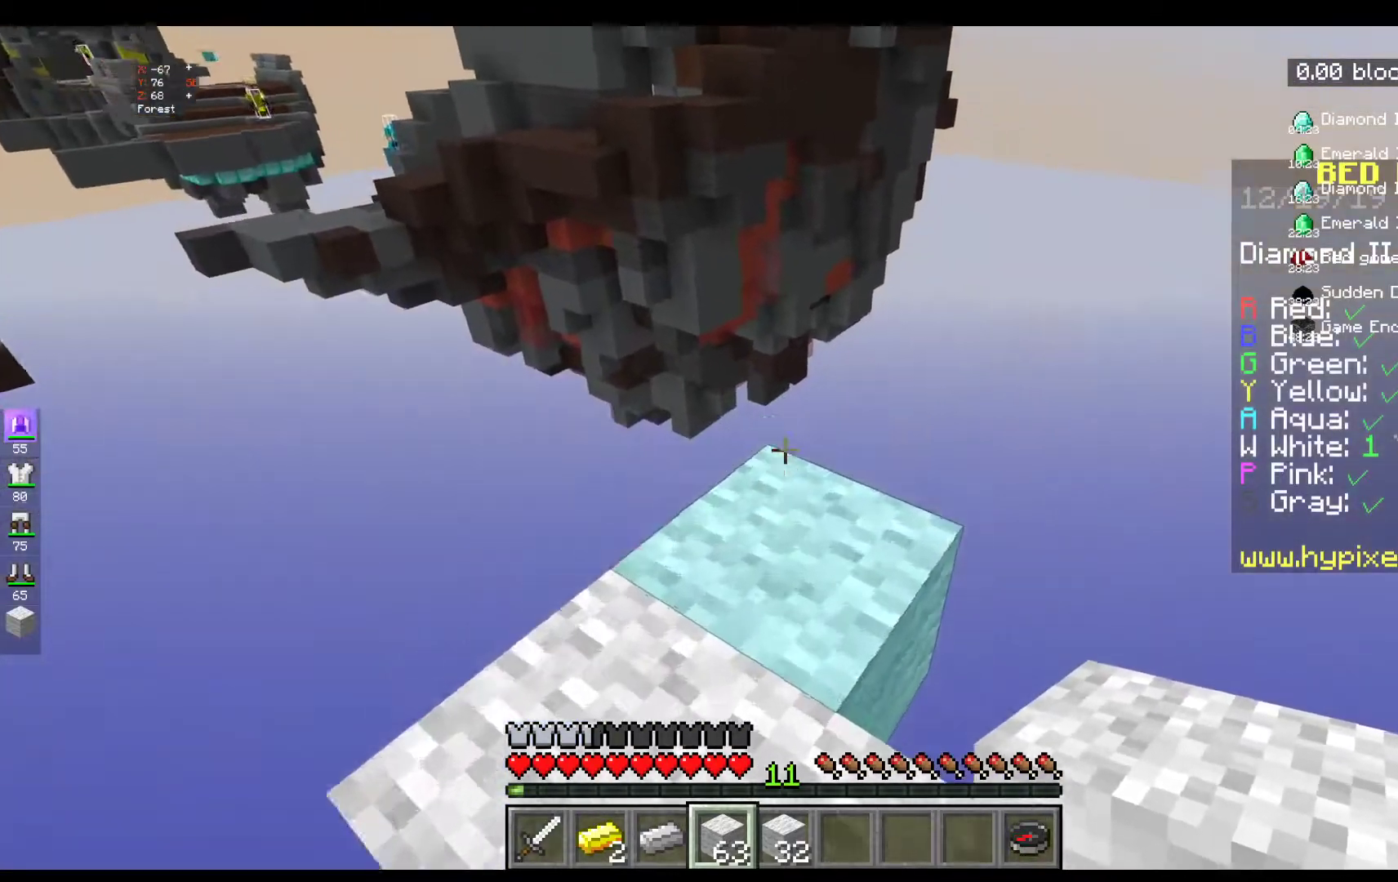
{"keys": ["a", "w"], "mouse": [], "events": [[500, "a", "down"]]}
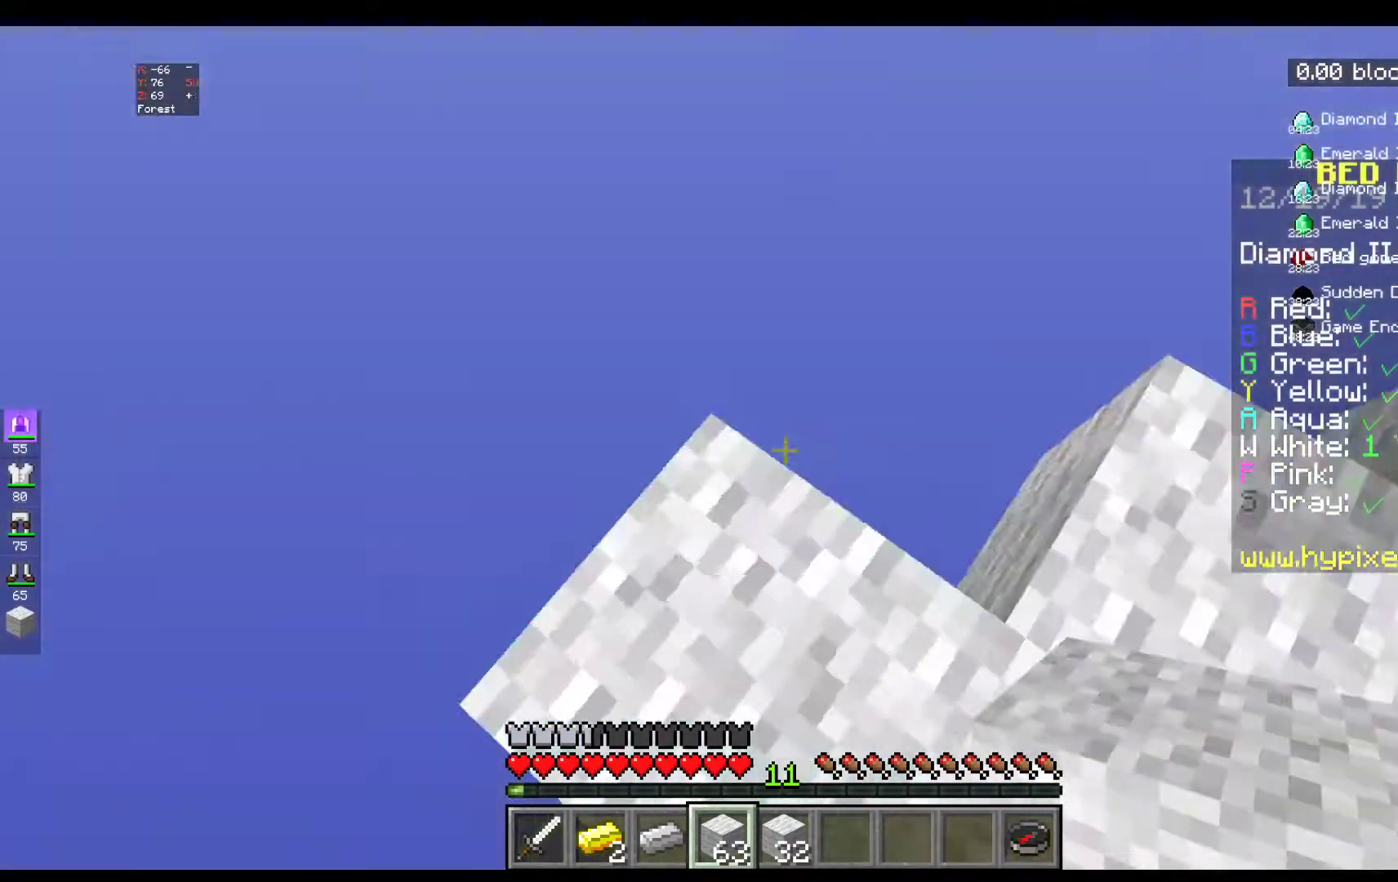
{"keys": ["s"], "mouse": [], "events": [[17, "w", "up"], [383, "s", "down"], [433, "a", "up"]]}
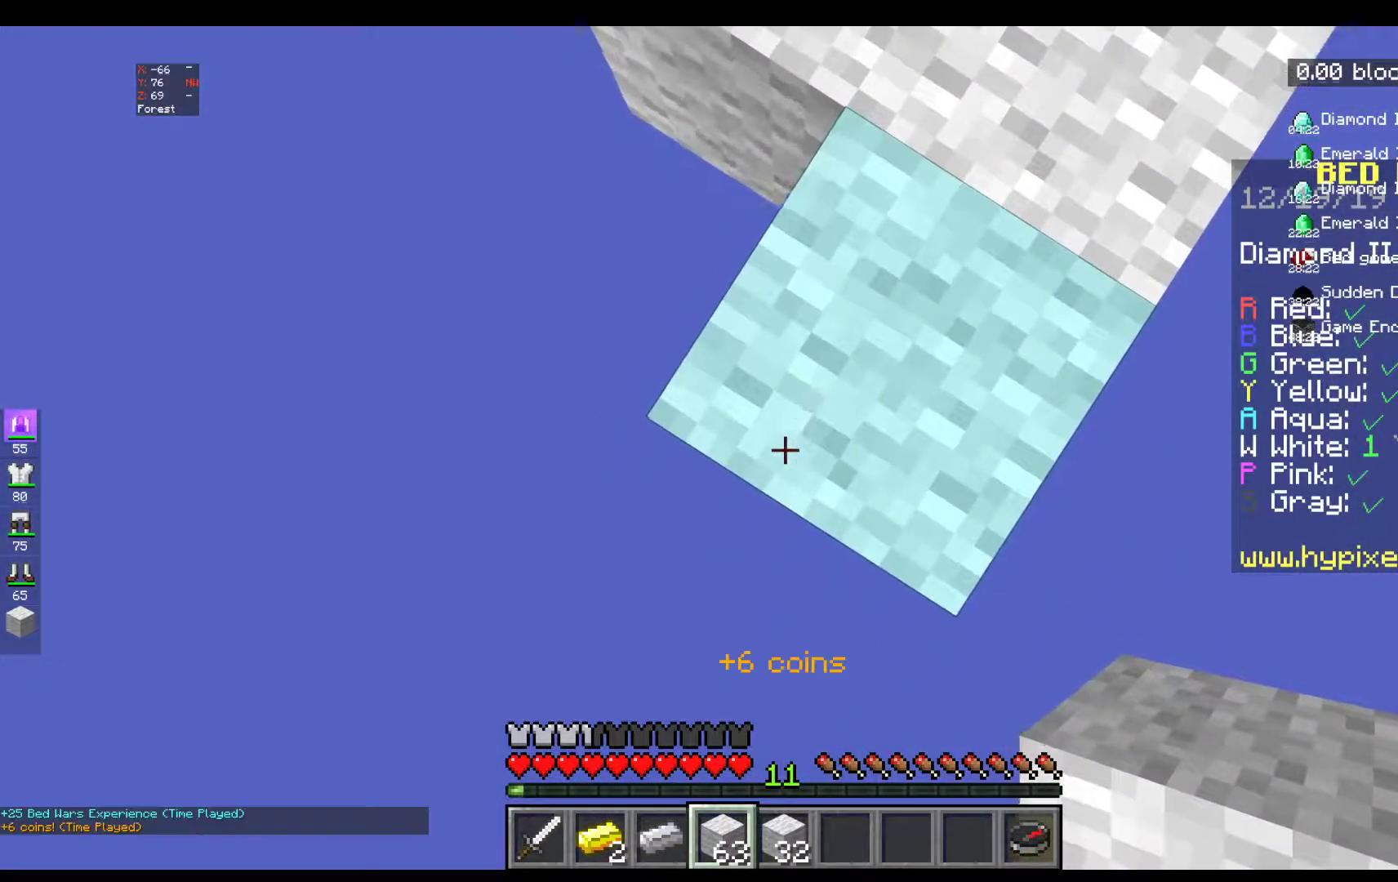
{"keys": ["d", "s"], "mouse": [], "events": [[300, "d", "down"]]}
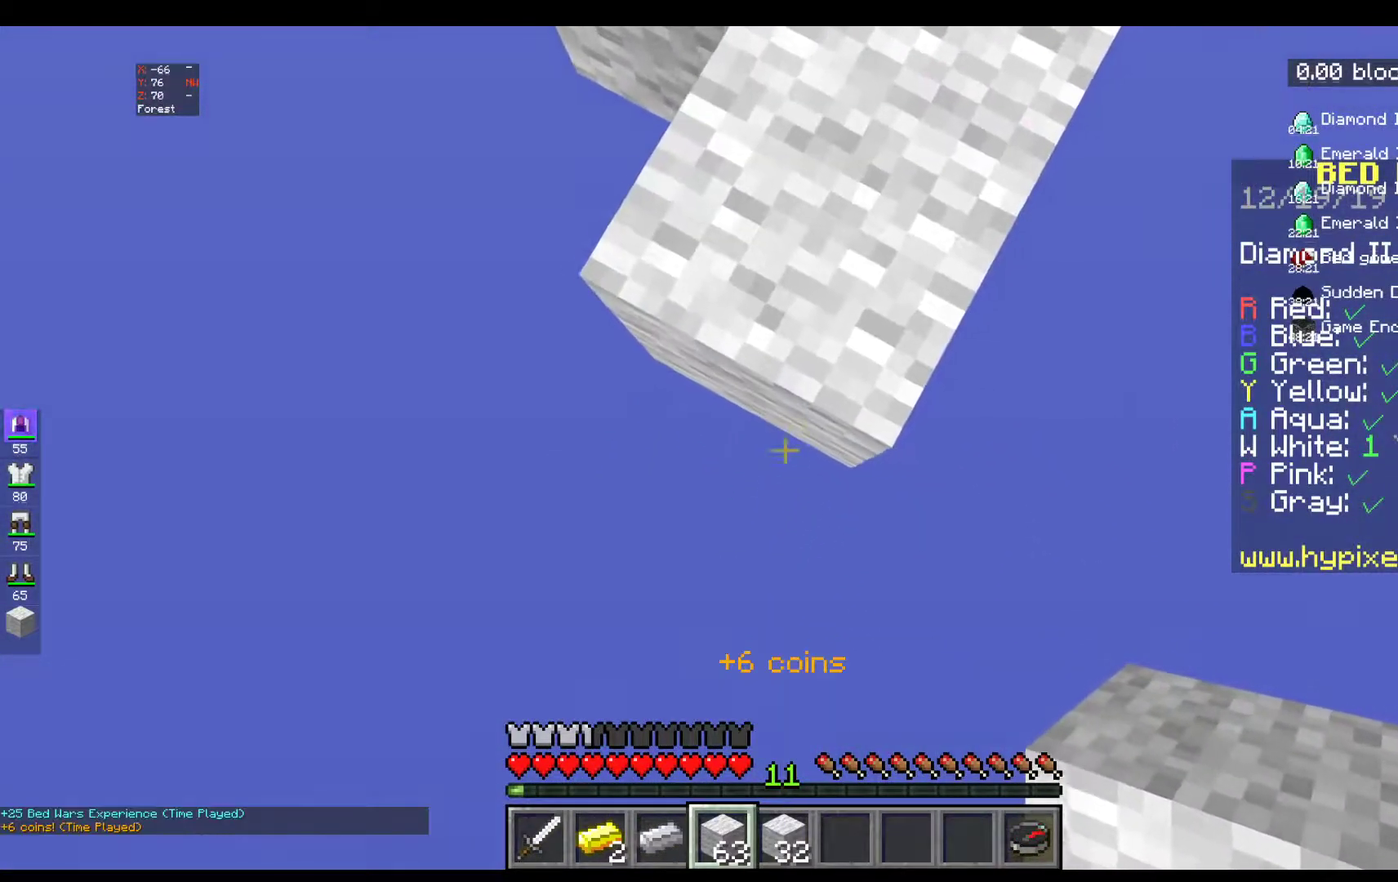
{"keys": [], "mouse": [], "events": [[117, "s", "up"], [267, "d", "up"]]}